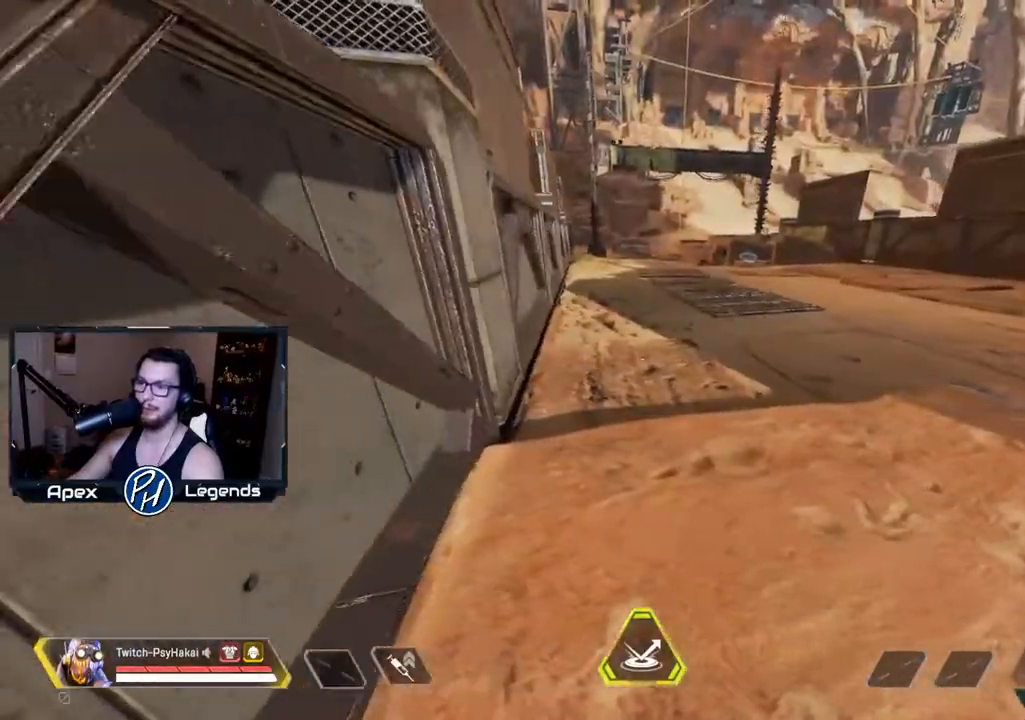
Gameplay with keyboard and mouse; each line is a JSON object with the keys and mouse buttons held at the frame after it. "events" lists presses ("down") and releases ("up") of "1", "2", "3", "4", "5", "a", "alt", "c", "caps_lock", "ctrl", "d", "e", "f", "g", "q", "r", "s", "shift", "space", "t", "tab", "v", "w", "x", "z", "mouse_left" and "mouse_right" between this image and that frame as [ms after this image, input, new state], when the widget could be followed in between. "mouse_left", "mouse_right" = the "left", "right" buttons of the "mouse" list. No other keys are recorded. Not read: mouse_move mouse_wheel.
{"keys": [], "mouse": [], "events": [[250, "d", "down"], [333, "d", "up"]]}
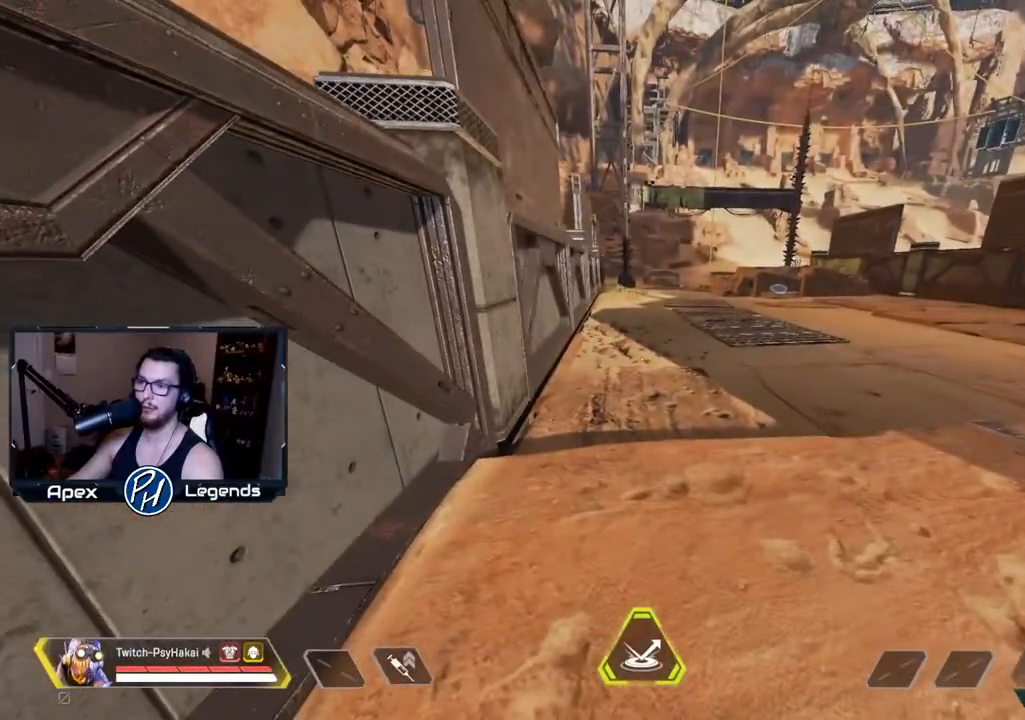
{"keys": [], "mouse": [], "events": []}
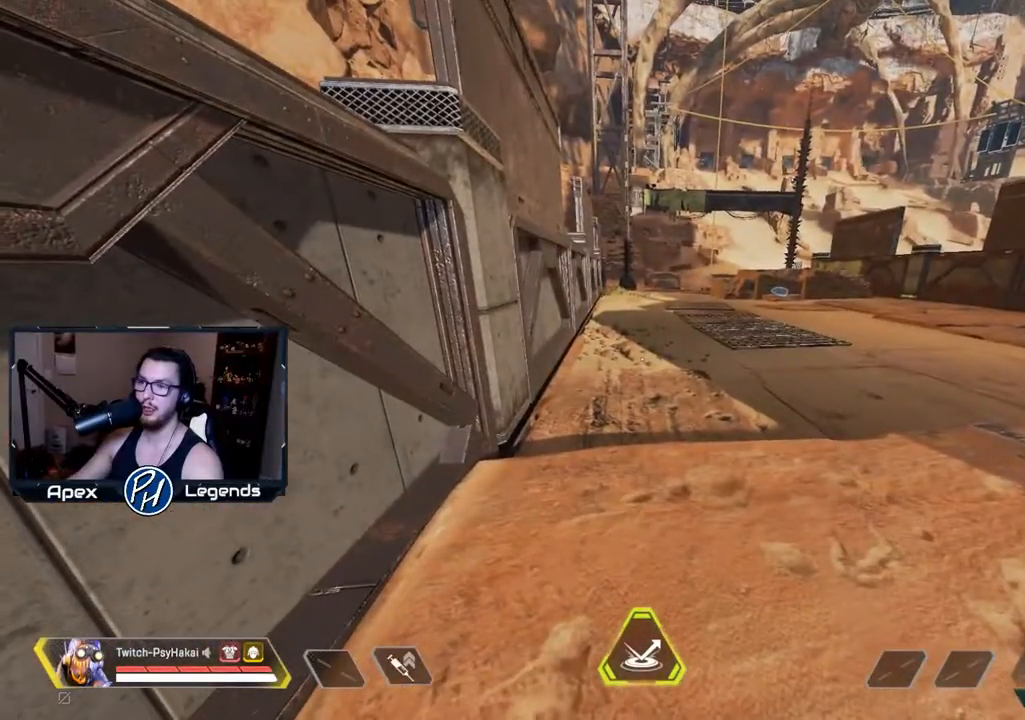
{"keys": ["w"], "mouse": [], "events": [[267, "w", "down"]]}
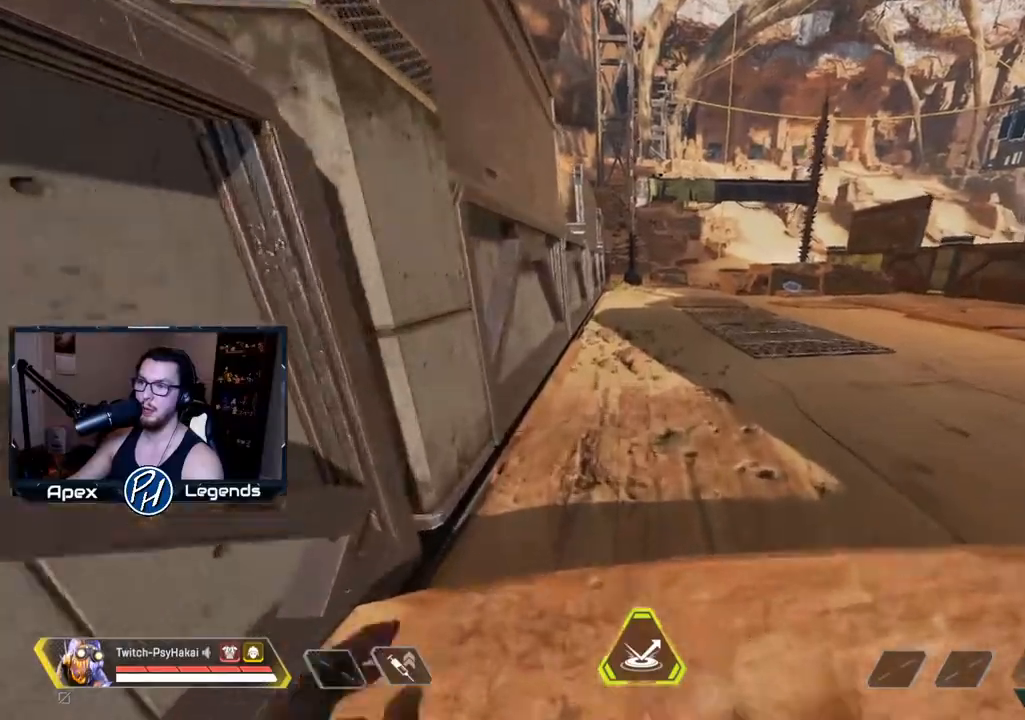
{"keys": ["shift", "space", "w"], "mouse": [], "events": [[233, "shift", "down"], [467, "space", "down"]]}
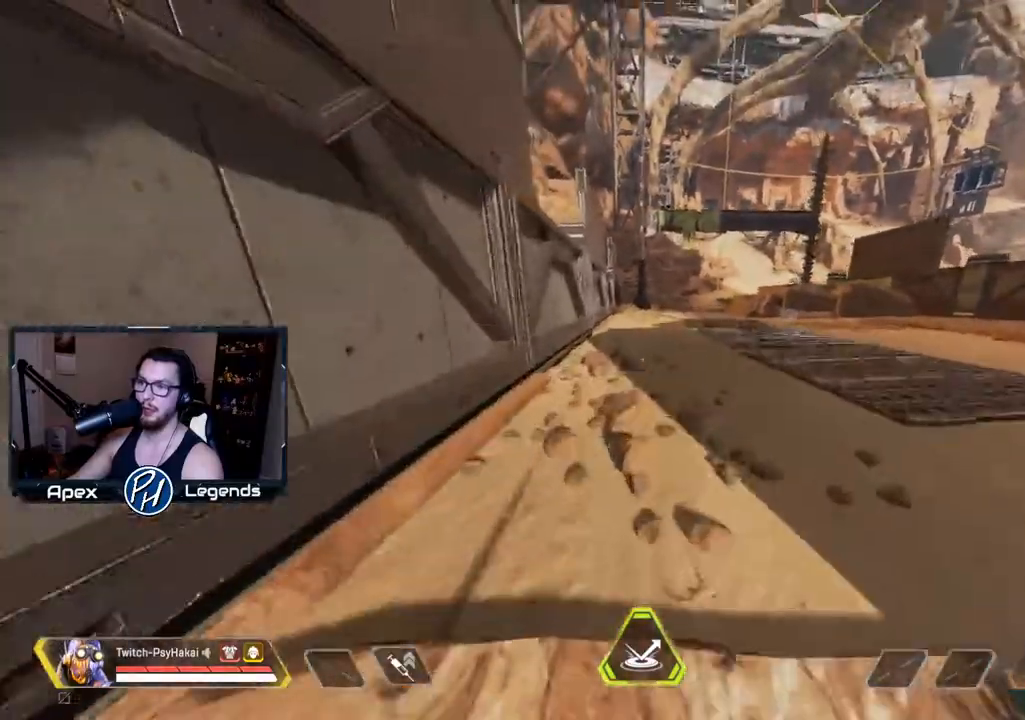
{"keys": [], "mouse": [], "events": [[67, "shift", "up"], [67, "w", "up"], [150, "space", "up"]]}
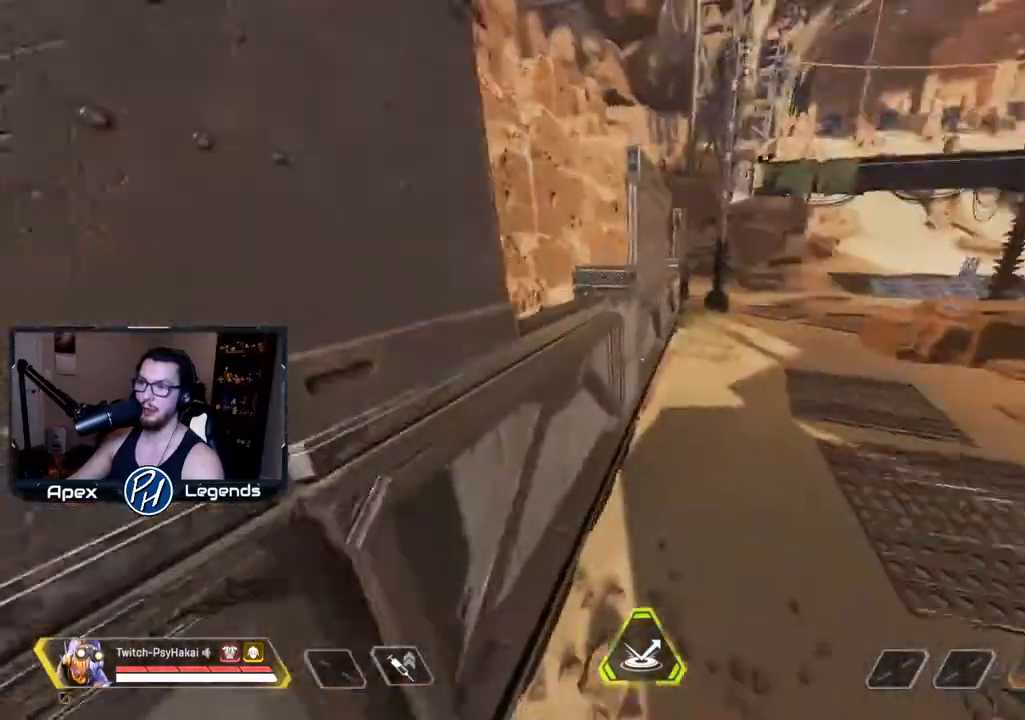
{"keys": [], "mouse": [], "events": []}
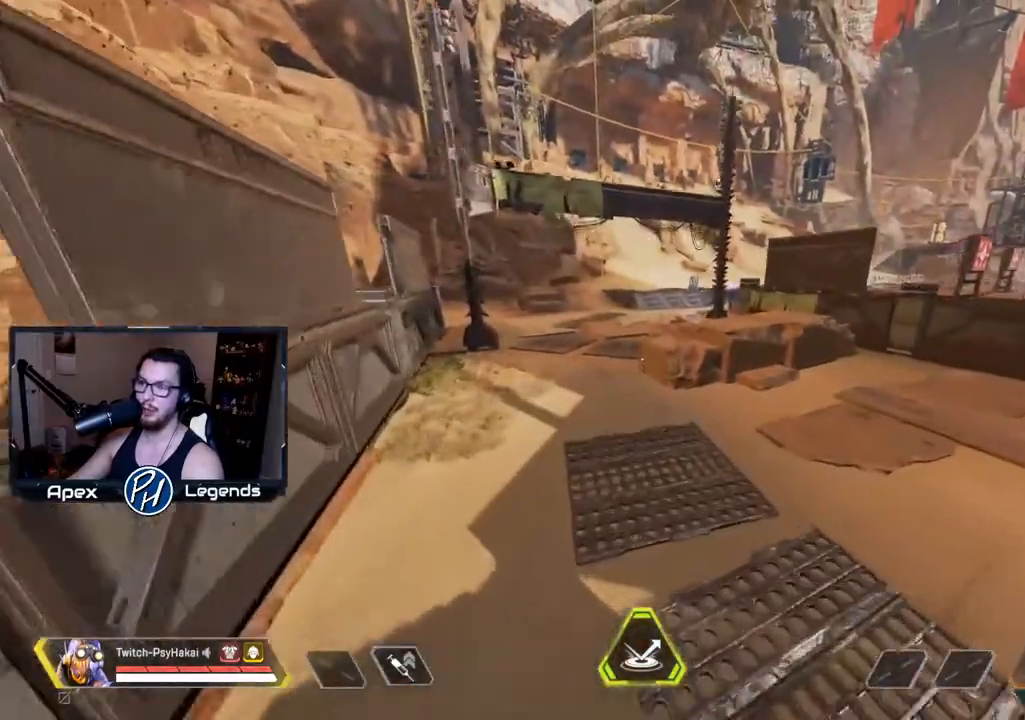
{"keys": [], "mouse": [], "events": []}
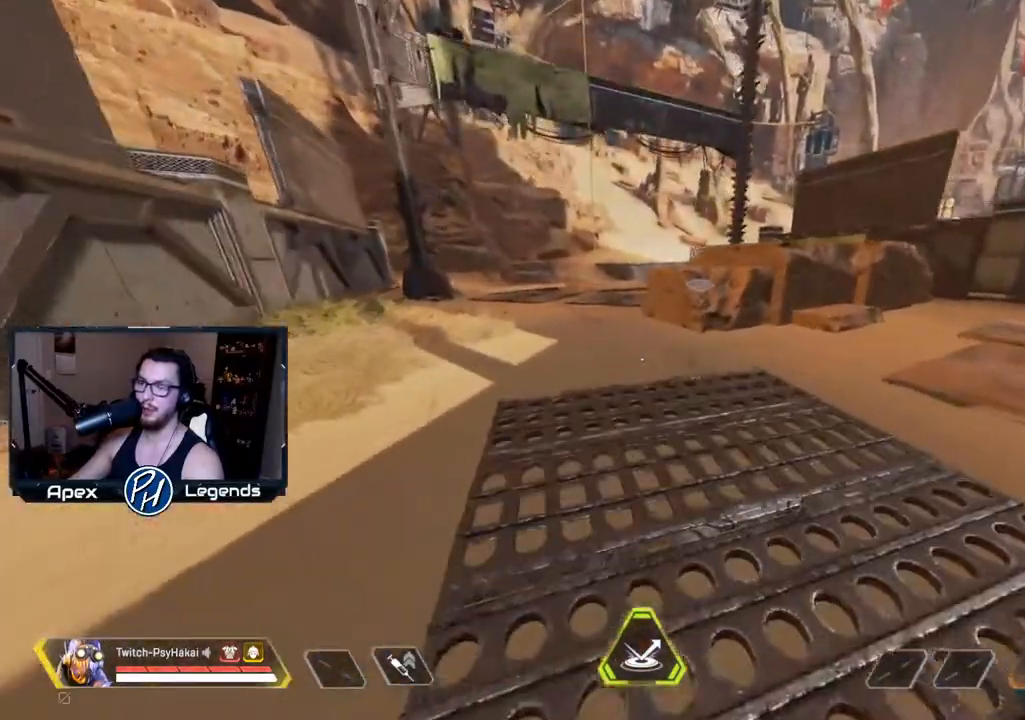
{"keys": [], "mouse": [], "events": []}
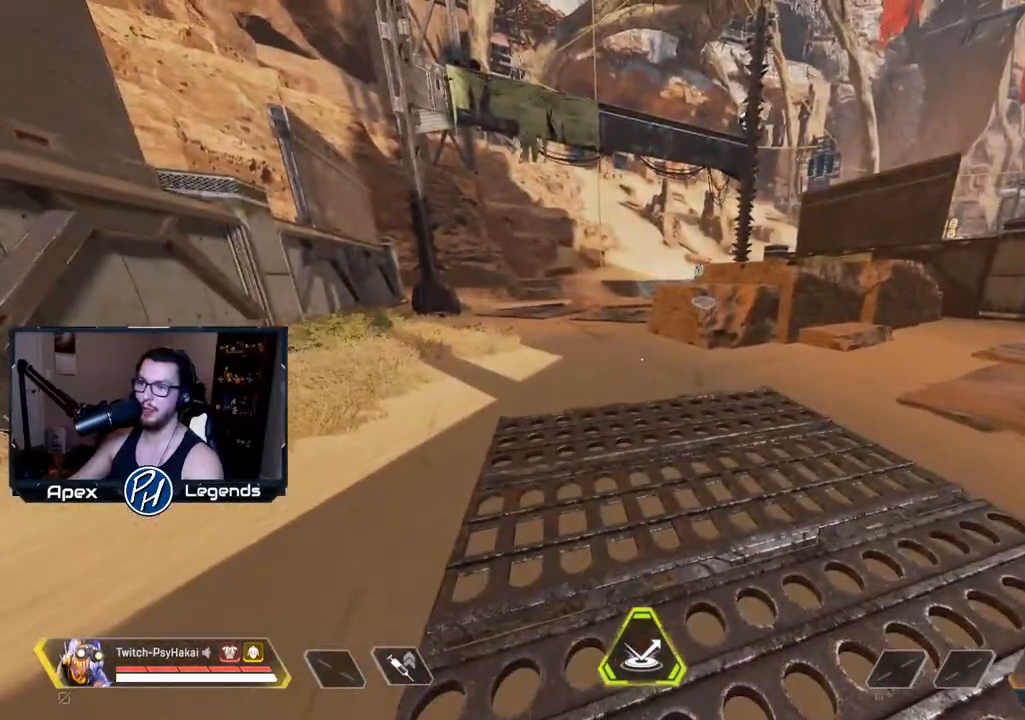
{"keys": ["w"], "mouse": [], "events": [[467, "w", "down"]]}
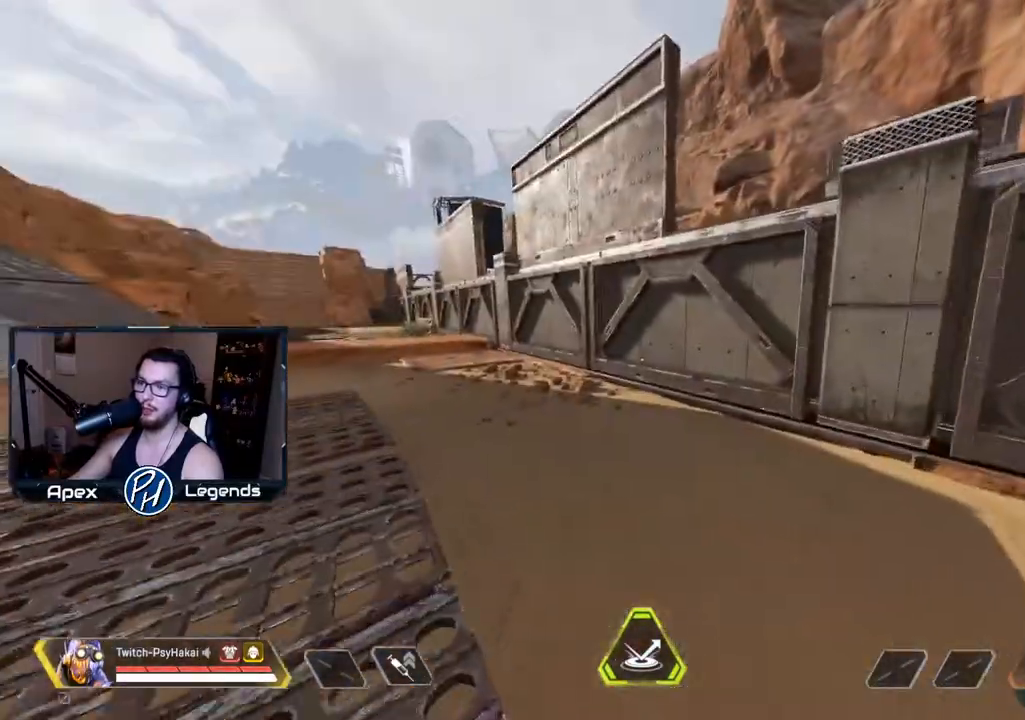
{"keys": ["w"], "mouse": [], "events": []}
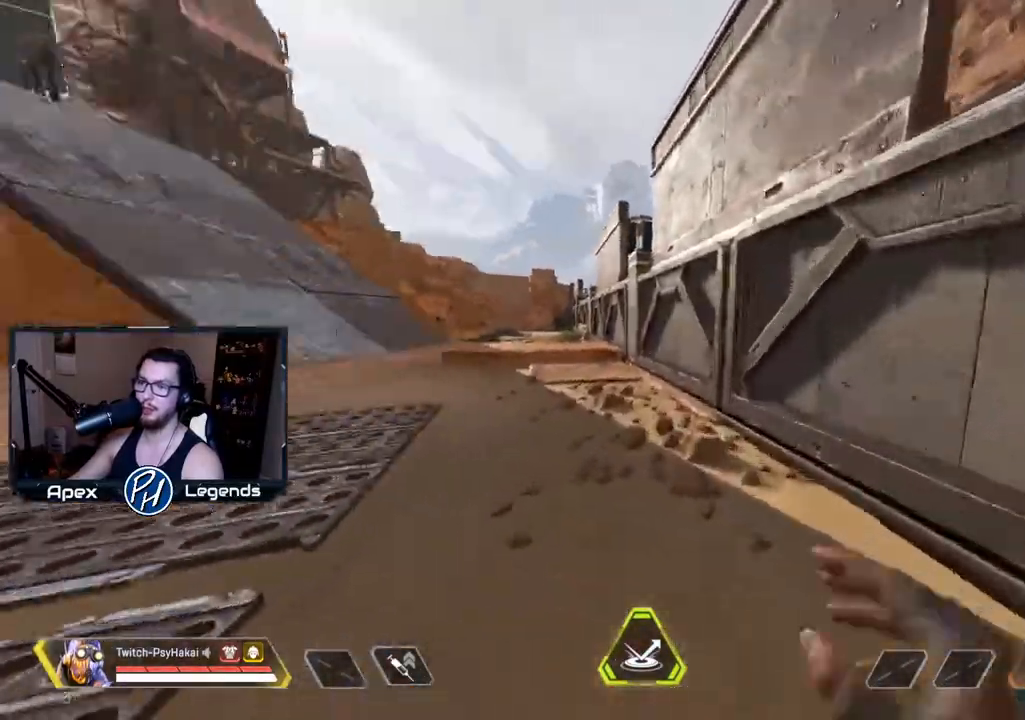
{"keys": ["w"], "mouse": [], "events": []}
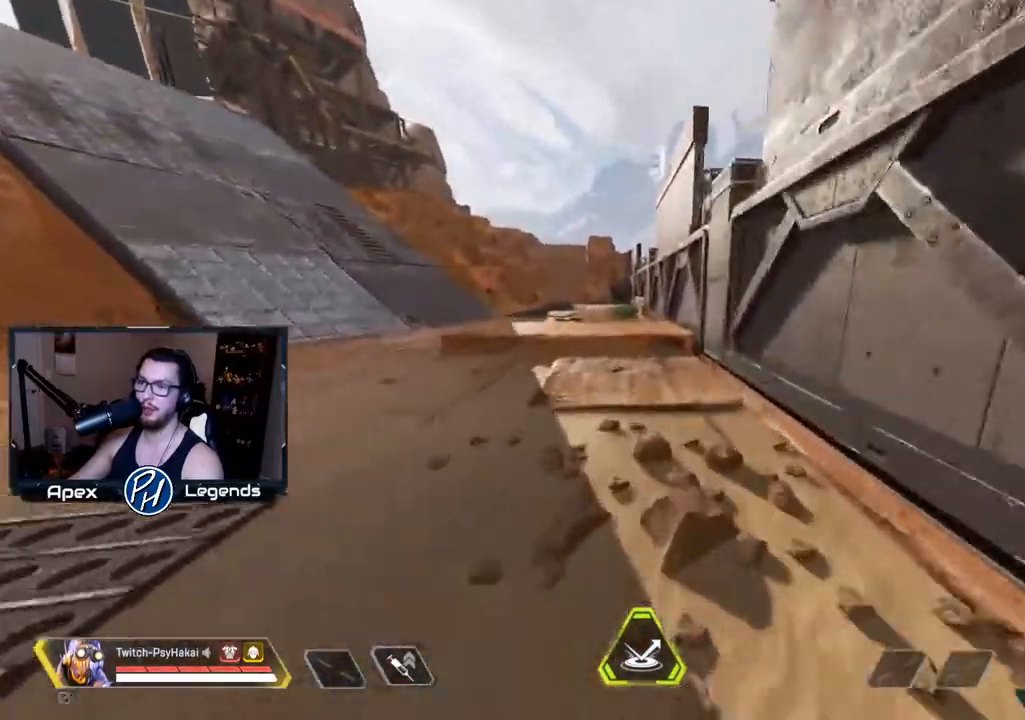
{"keys": ["shift", "space", "w"], "mouse": [], "events": [[217, "shift", "down"], [483, "space", "down"]]}
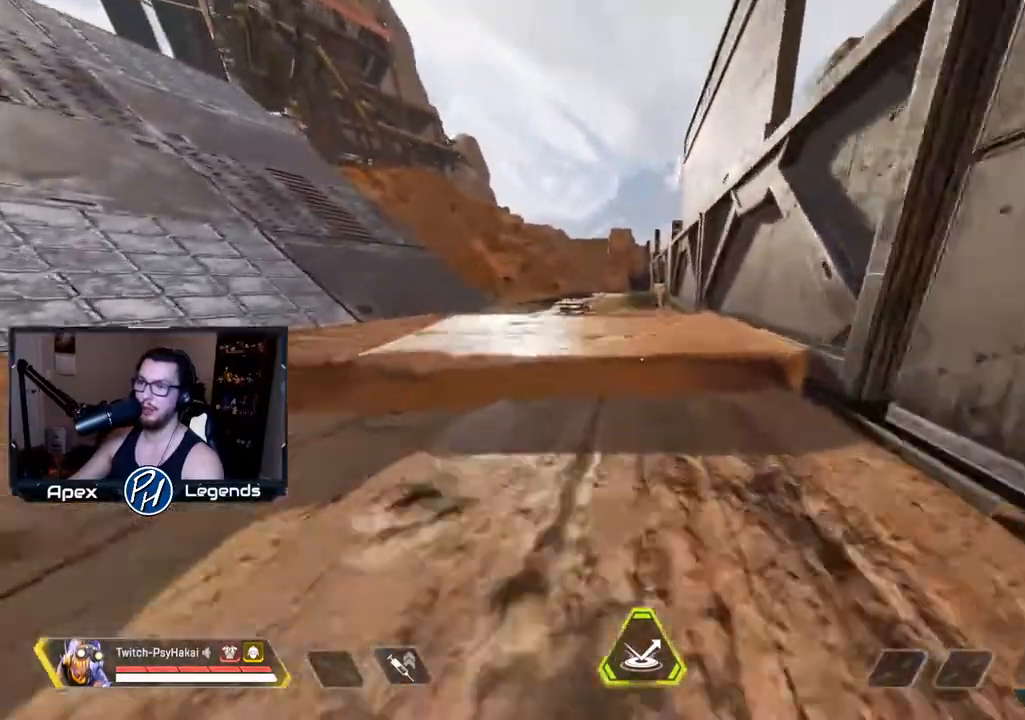
{"keys": [], "mouse": [], "events": [[33, "shift", "up"], [183, "space", "up"], [317, "w", "up"]]}
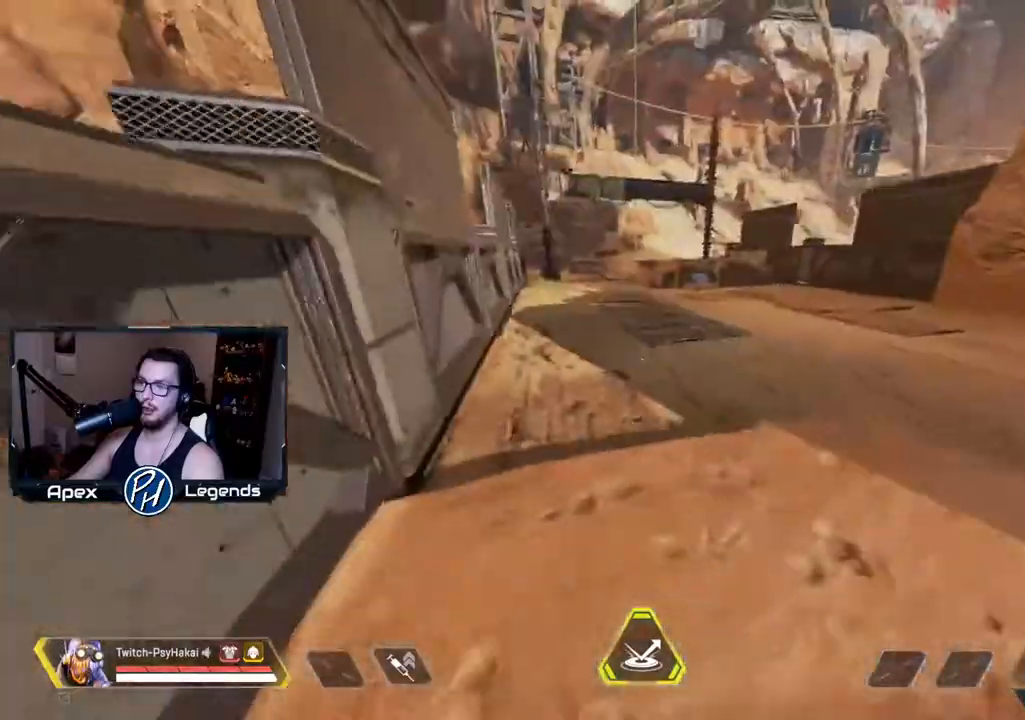
{"keys": ["w"], "mouse": [], "events": [[233, "w", "down"]]}
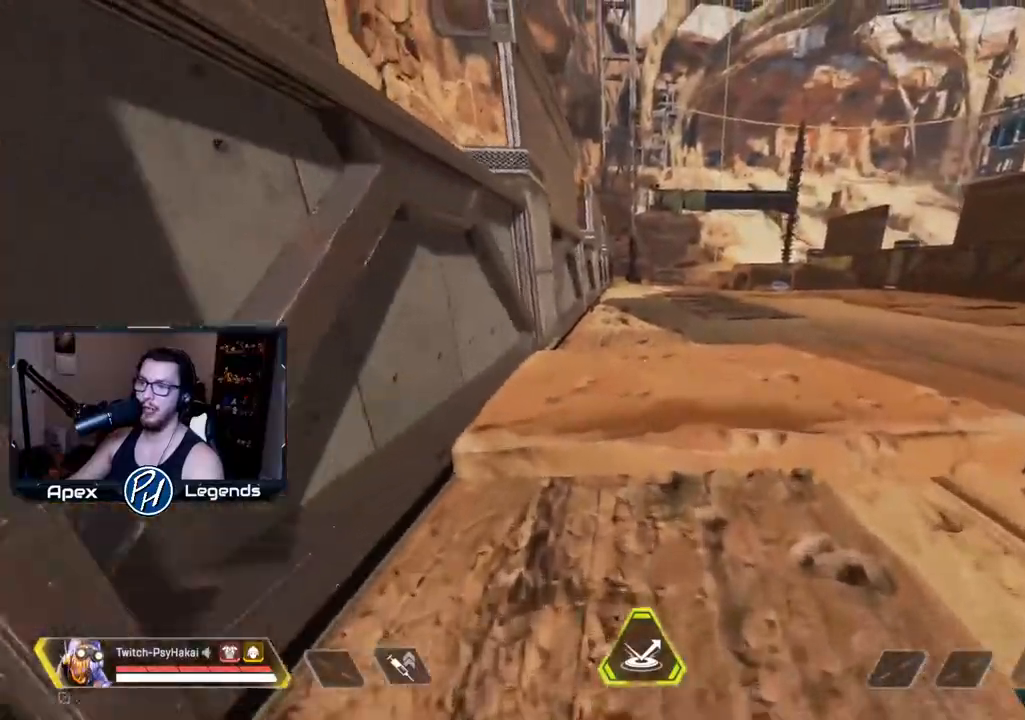
{"keys": ["w"], "mouse": [], "events": []}
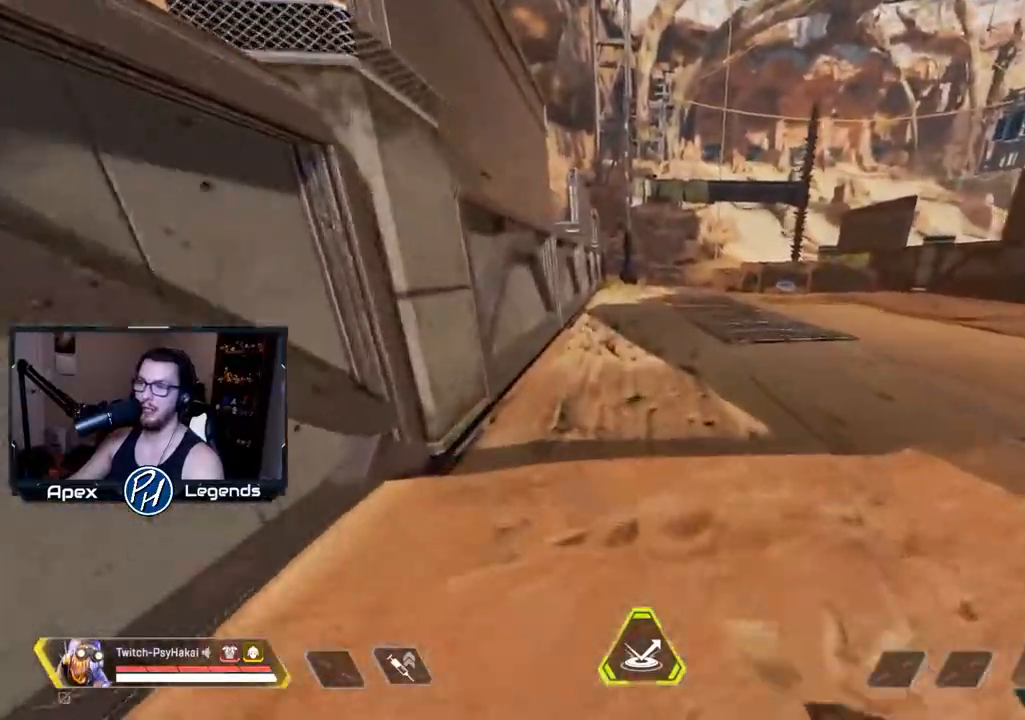
{"keys": ["shift", "space", "w"], "mouse": [], "events": [[233, "shift", "down"], [450, "space", "down"]]}
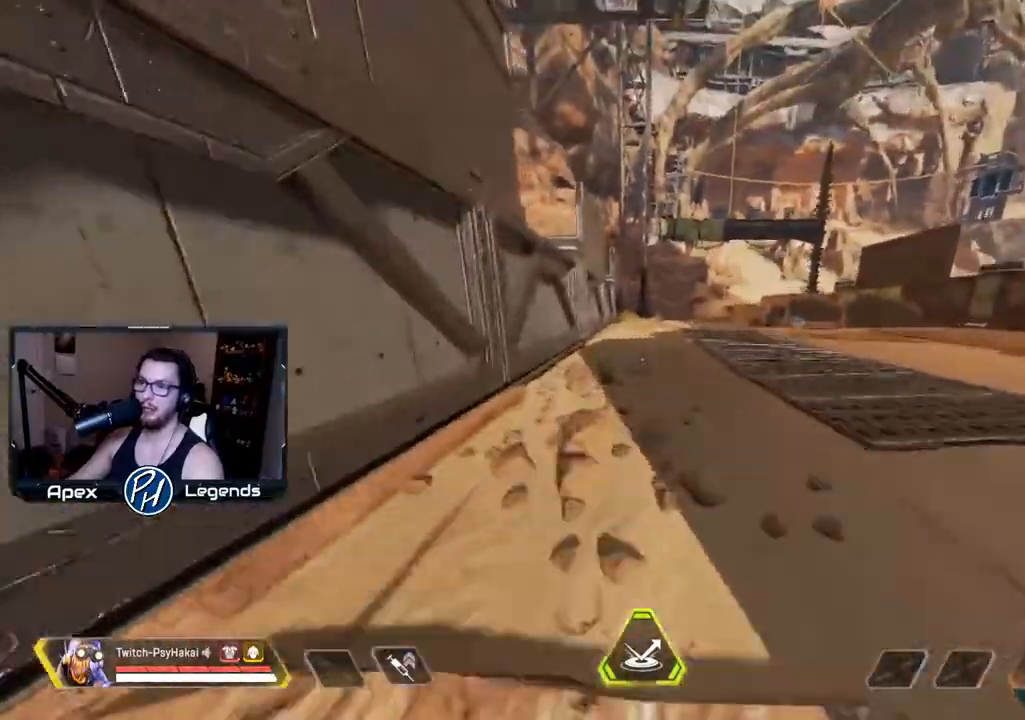
{"keys": [], "mouse": [], "events": [[50, "shift", "up"], [50, "w", "up"], [150, "space", "up"]]}
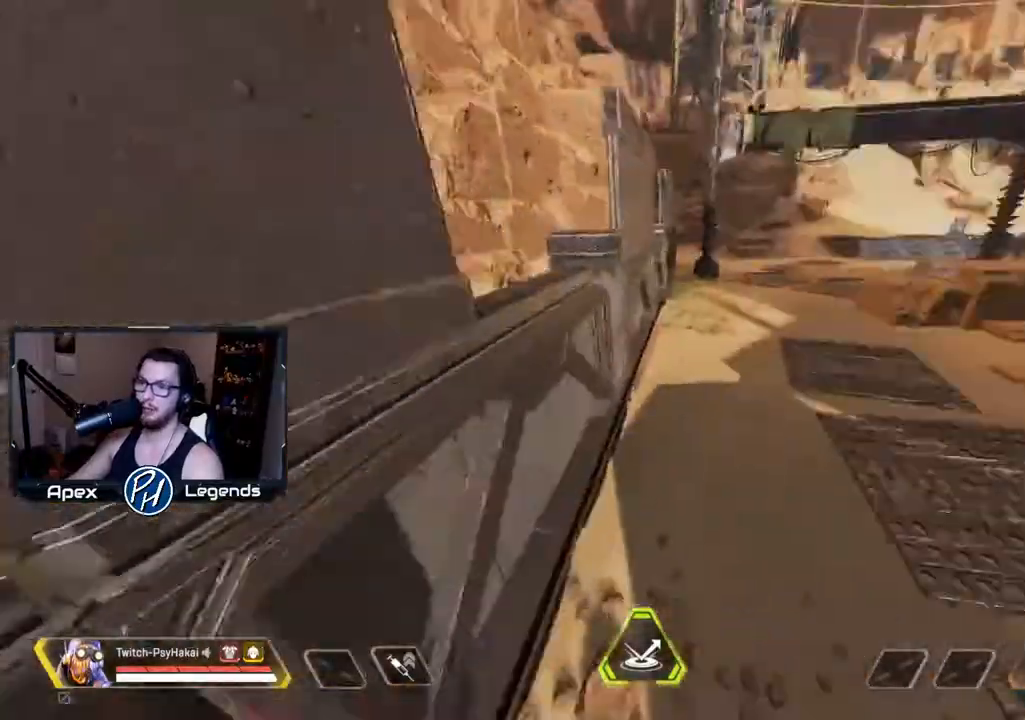
{"keys": [], "mouse": [], "events": []}
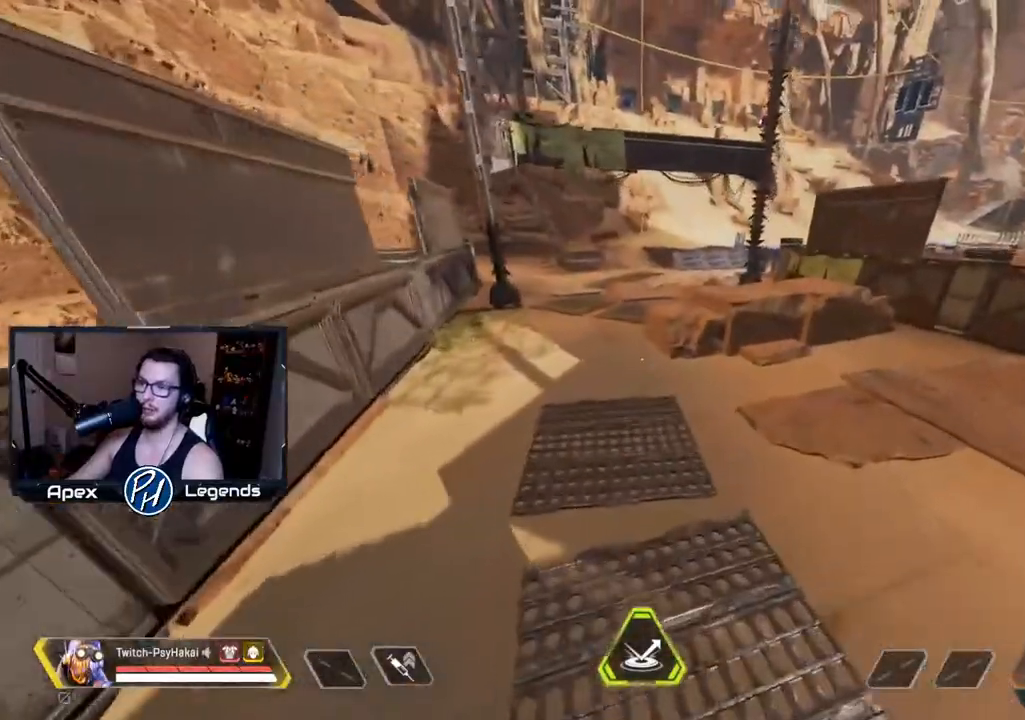
{"keys": ["w"], "mouse": [], "events": [[317, "w", "down"]]}
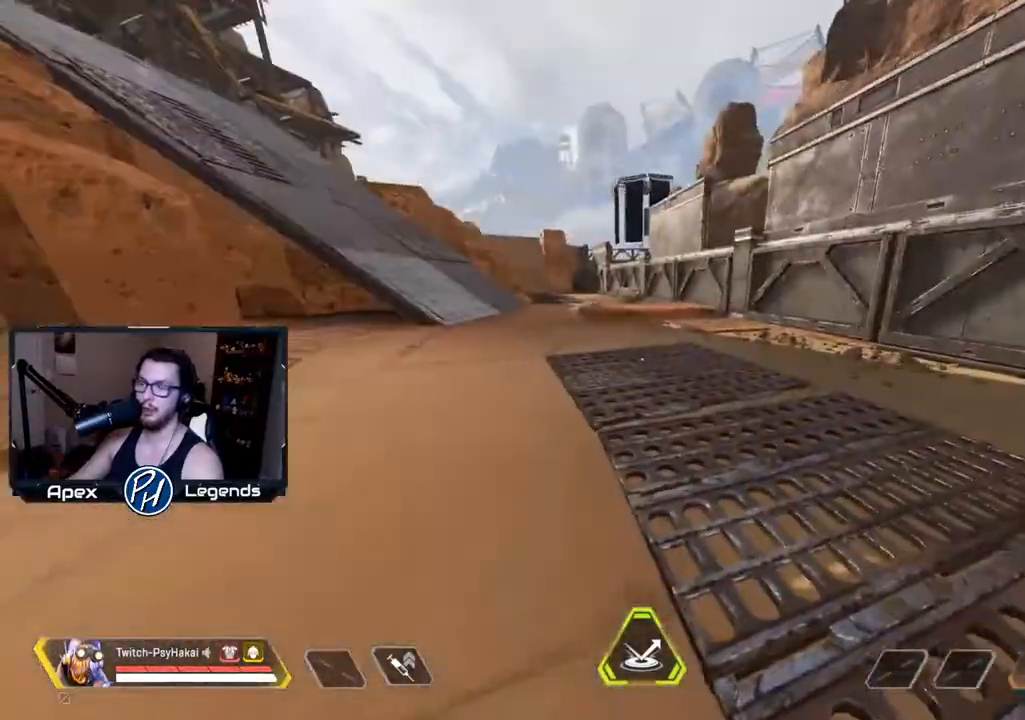
{"keys": ["w"], "mouse": [], "events": []}
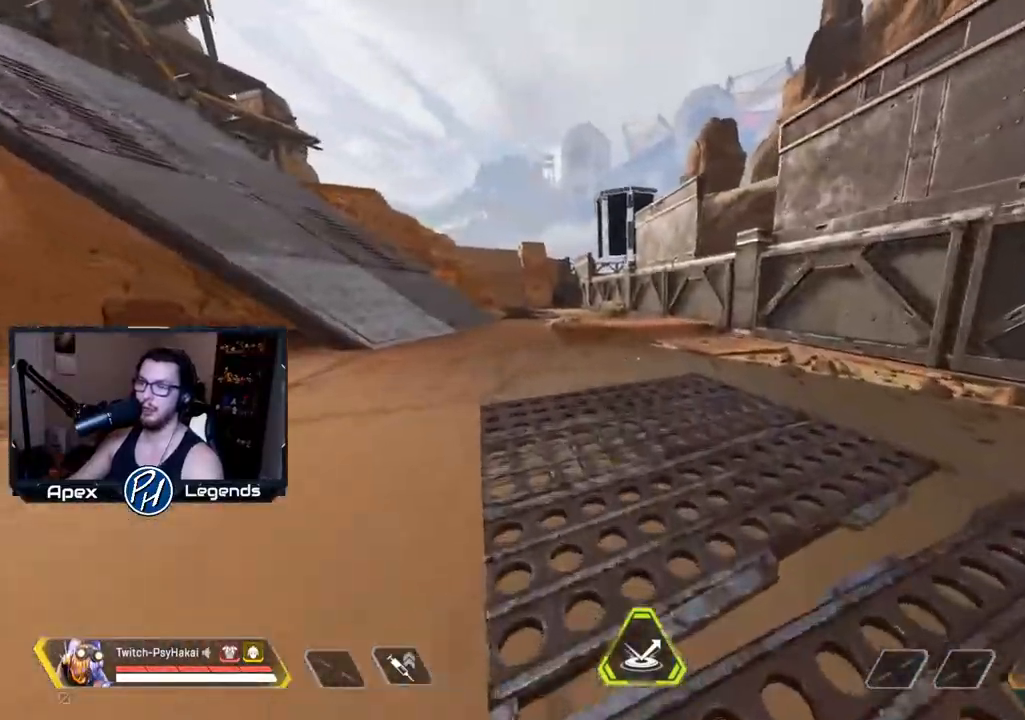
{"keys": ["w"], "mouse": [], "events": []}
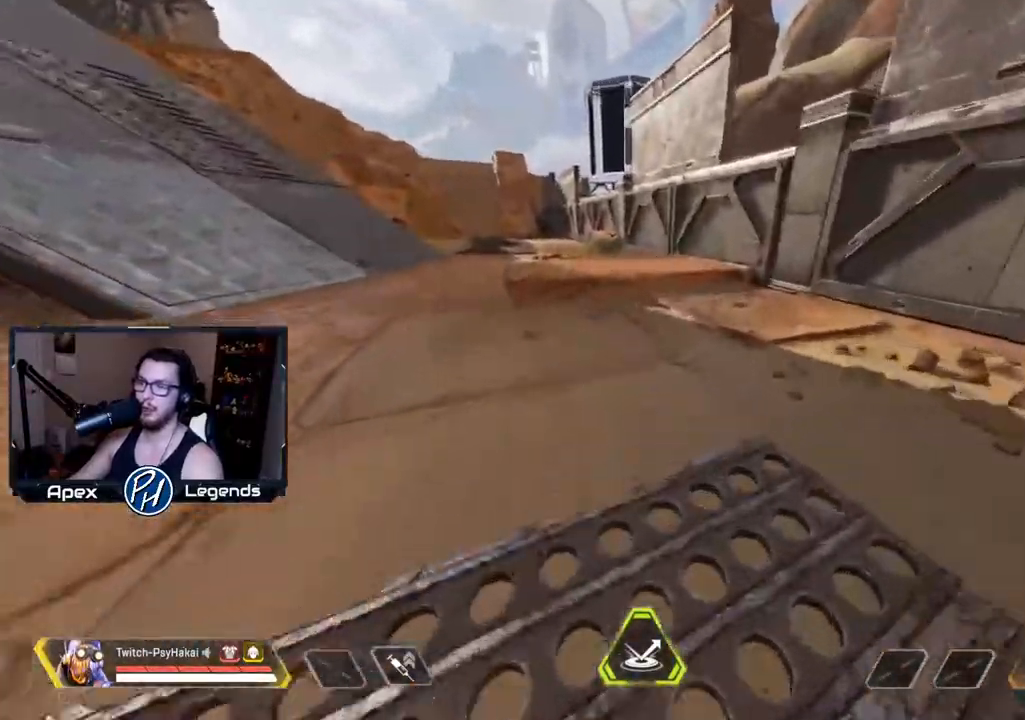
{"keys": ["w"], "mouse": [], "events": [[33, "shift", "down"], [267, "space", "down"], [367, "shift", "up"], [417, "space", "up"]]}
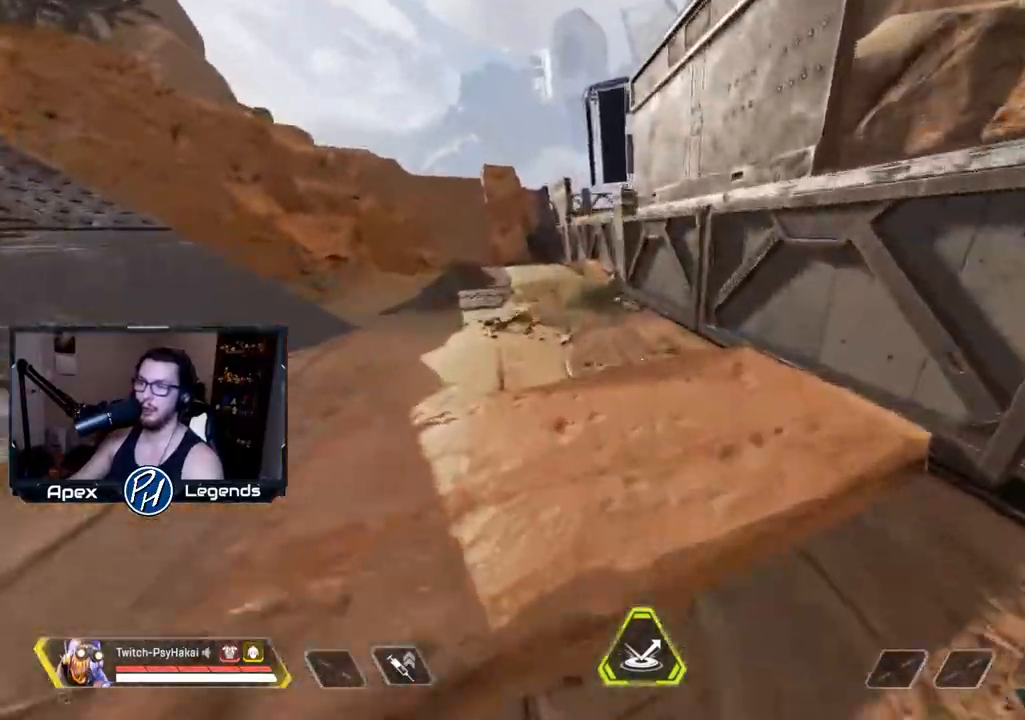
{"keys": [], "mouse": [], "events": [[200, "w", "up"], [233, "d", "down"], [467, "d", "up"]]}
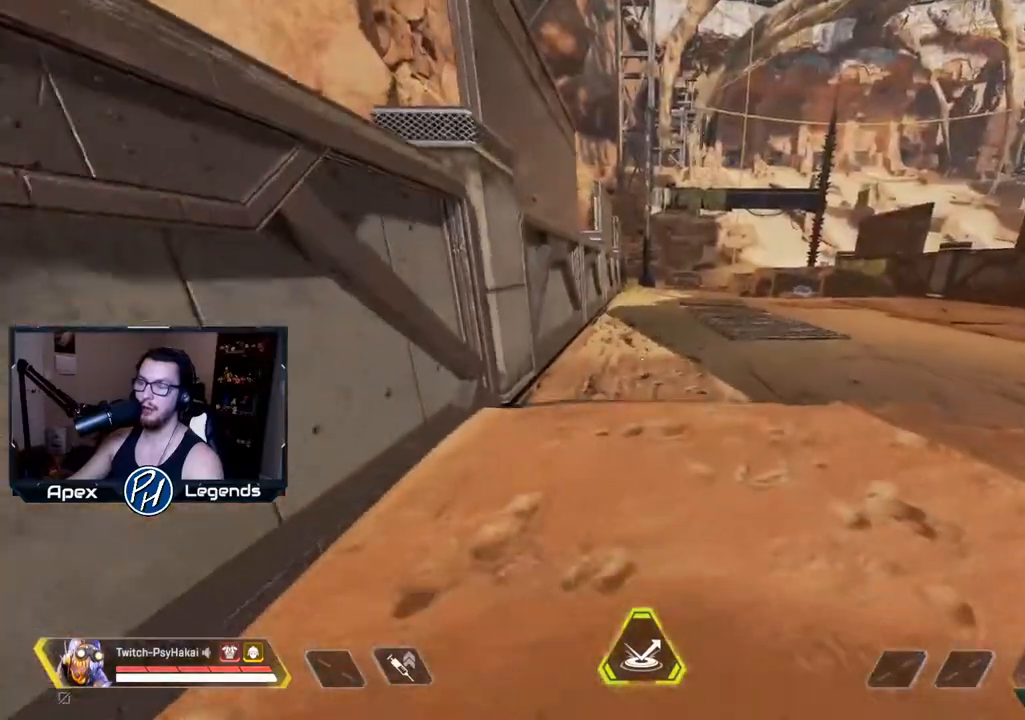
{"keys": [], "mouse": [], "events": []}
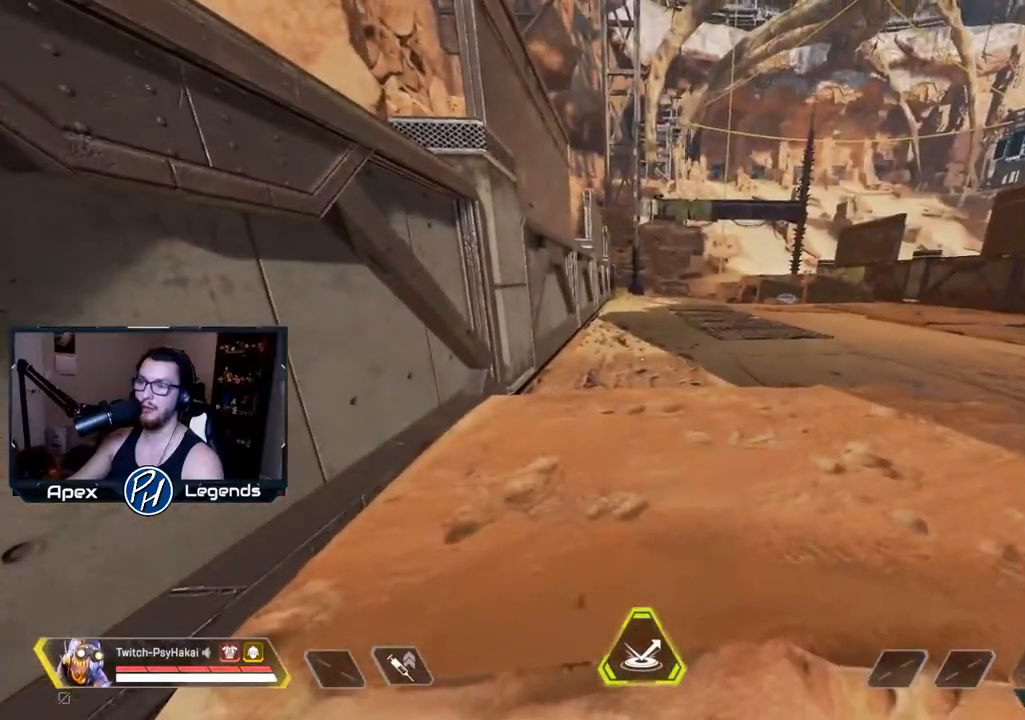
{"keys": [], "mouse": [], "events": [[133, "s", "down"], [417, "s", "up"]]}
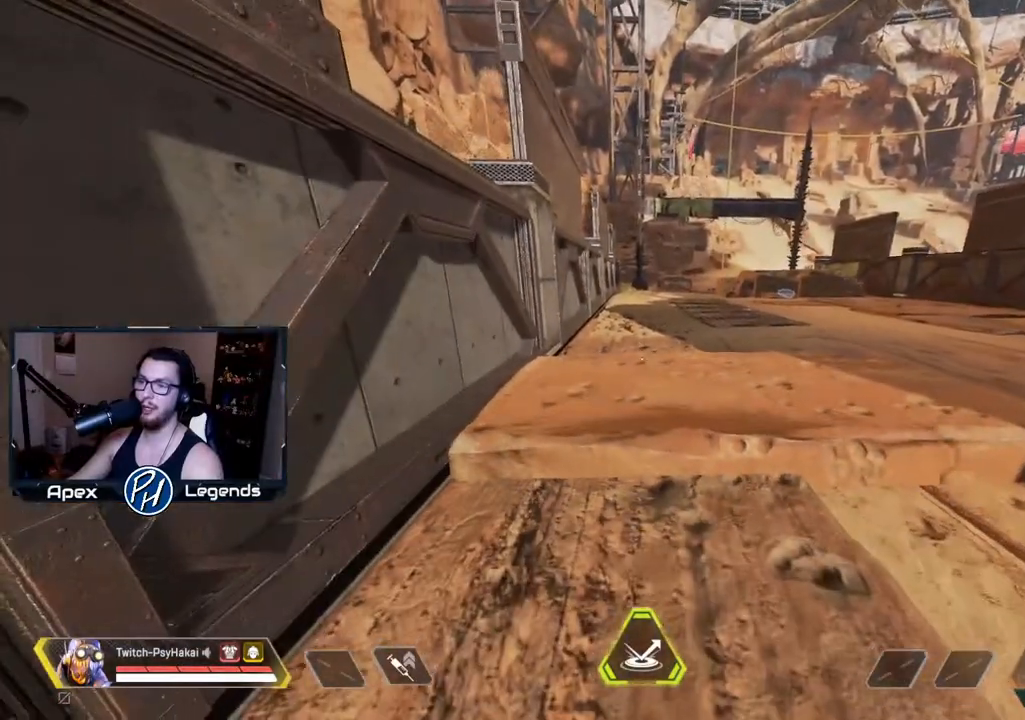
{"keys": ["w"], "mouse": [], "events": [[183, "w", "down"]]}